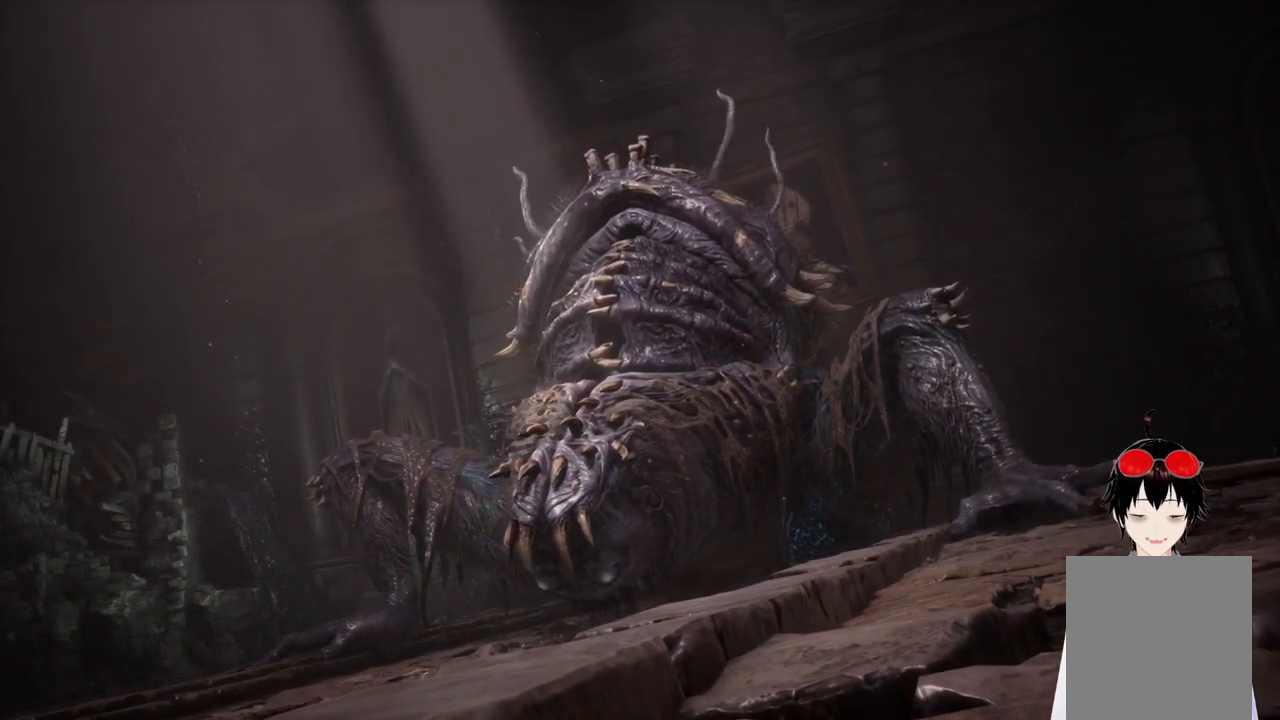
Gameplay with a controller (PlayStation layout); each line is a JSON object with the inputs held at the frame after it. "events" lists button and stick changes between this image and that frame as [ms after this image, input, new state], when the widget could be followed in between.
{"buttons": ["CROSS"], "left_stick": "center", "right_stick": "center", "events": [[433, "CROSS", "down"]]}
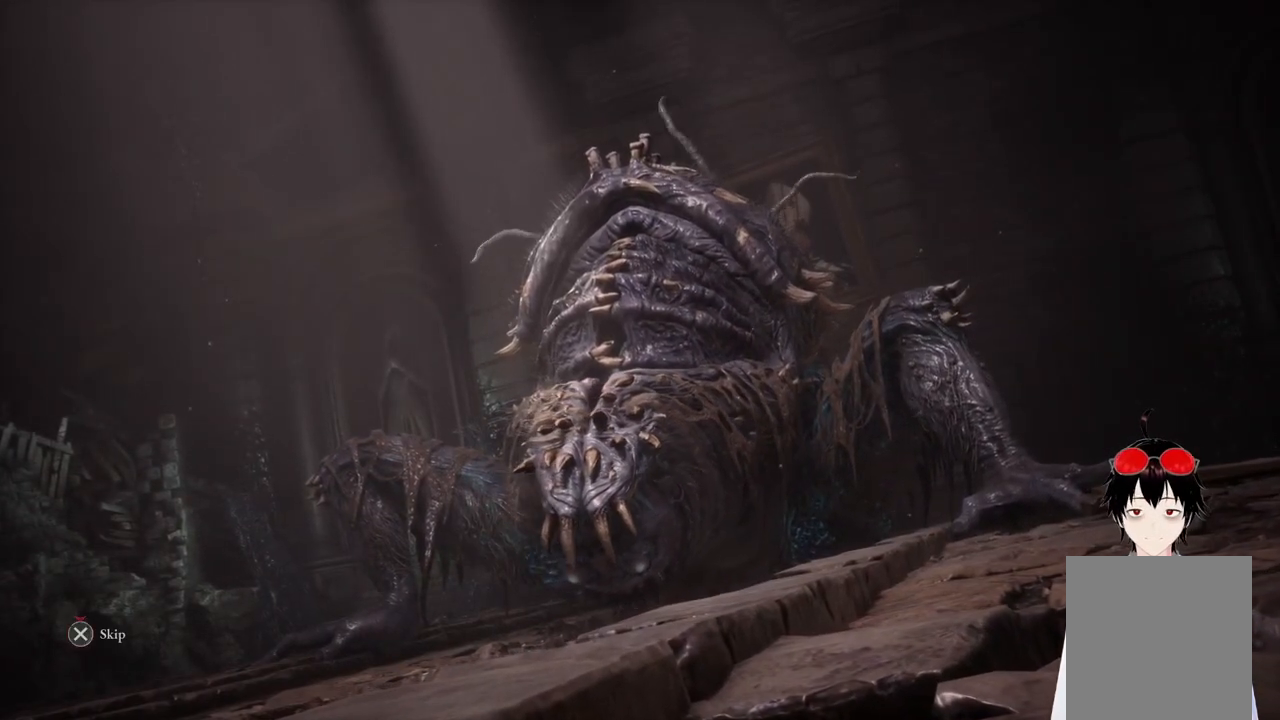
{"buttons": [], "left_stick": "center", "right_stick": "center", "events": [[50, "CROSS", "up"]]}
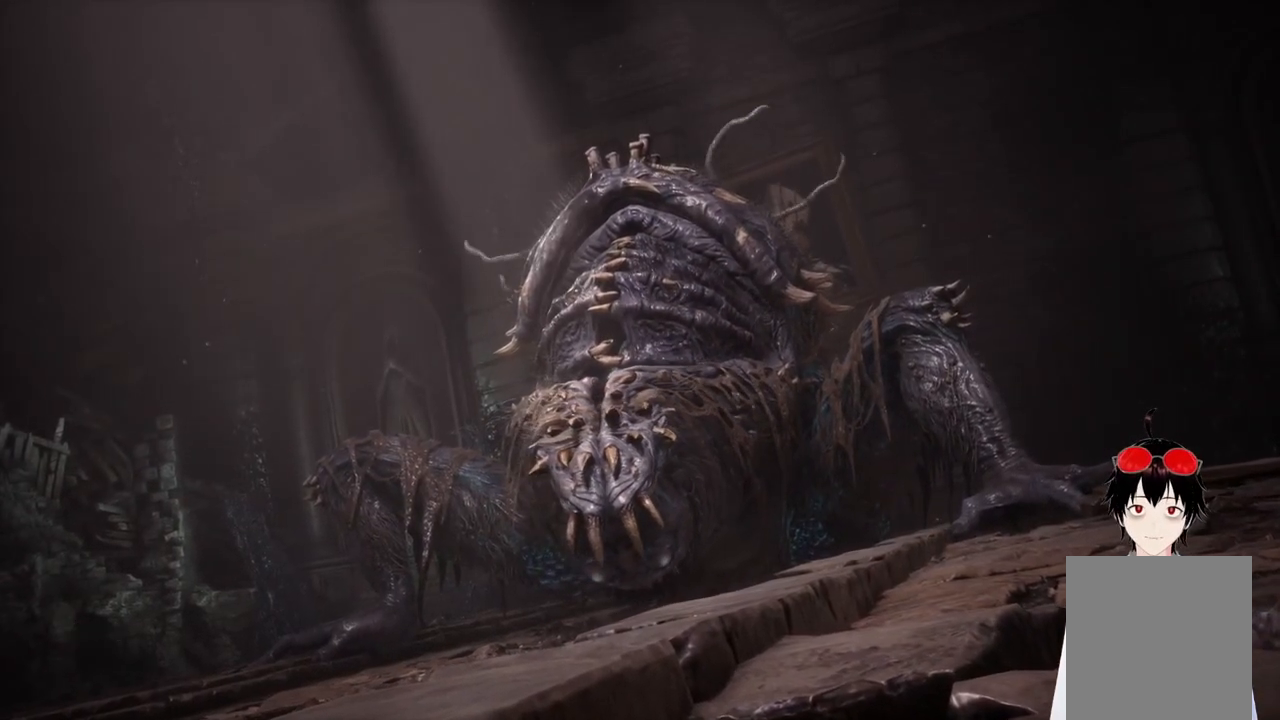
{"buttons": ["CROSS"], "left_stick": "center", "right_stick": "center", "events": [[33, "CROSS", "down"]]}
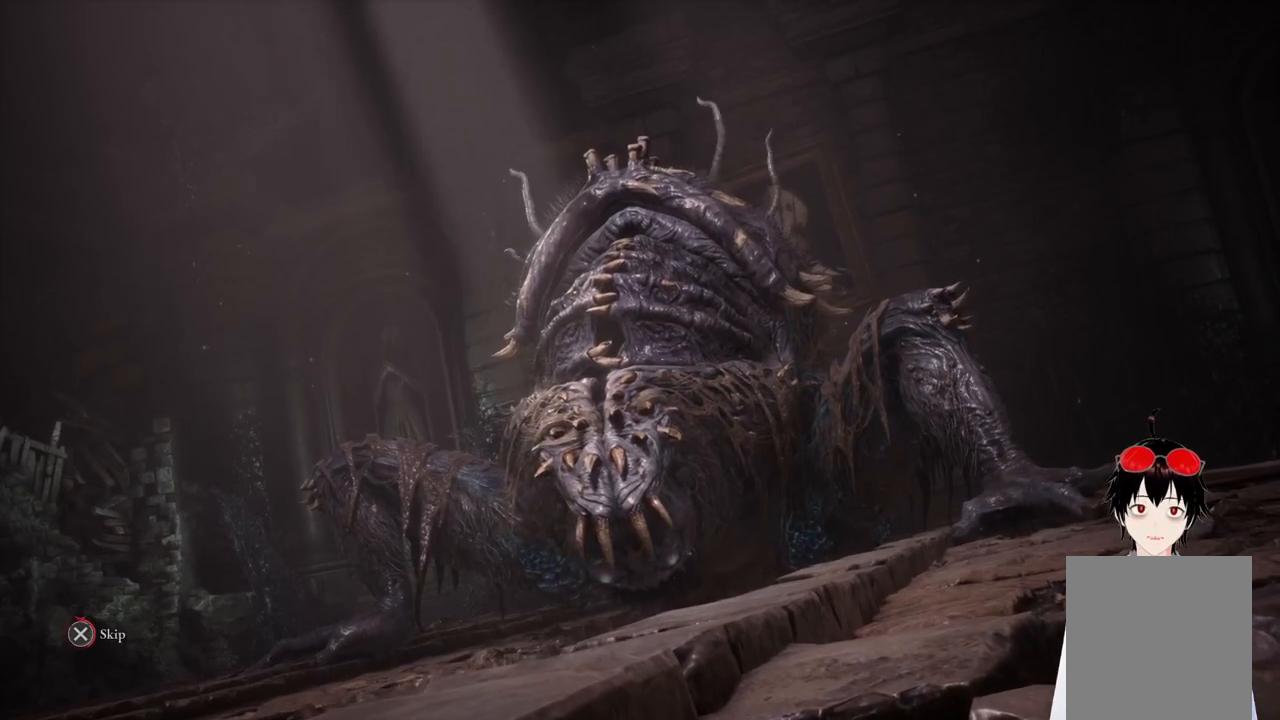
{"buttons": ["CROSS"], "left_stick": "center", "right_stick": "center", "events": []}
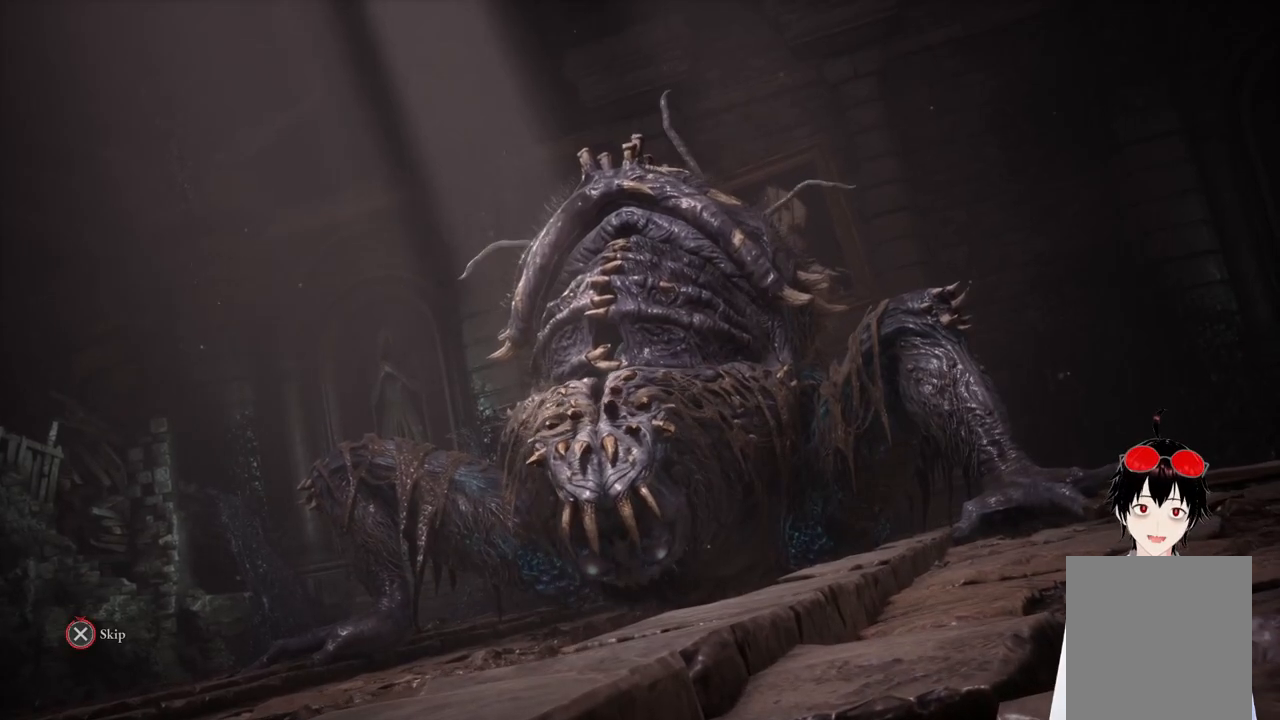
{"buttons": ["CROSS"], "left_stick": "center", "right_stick": "center", "events": []}
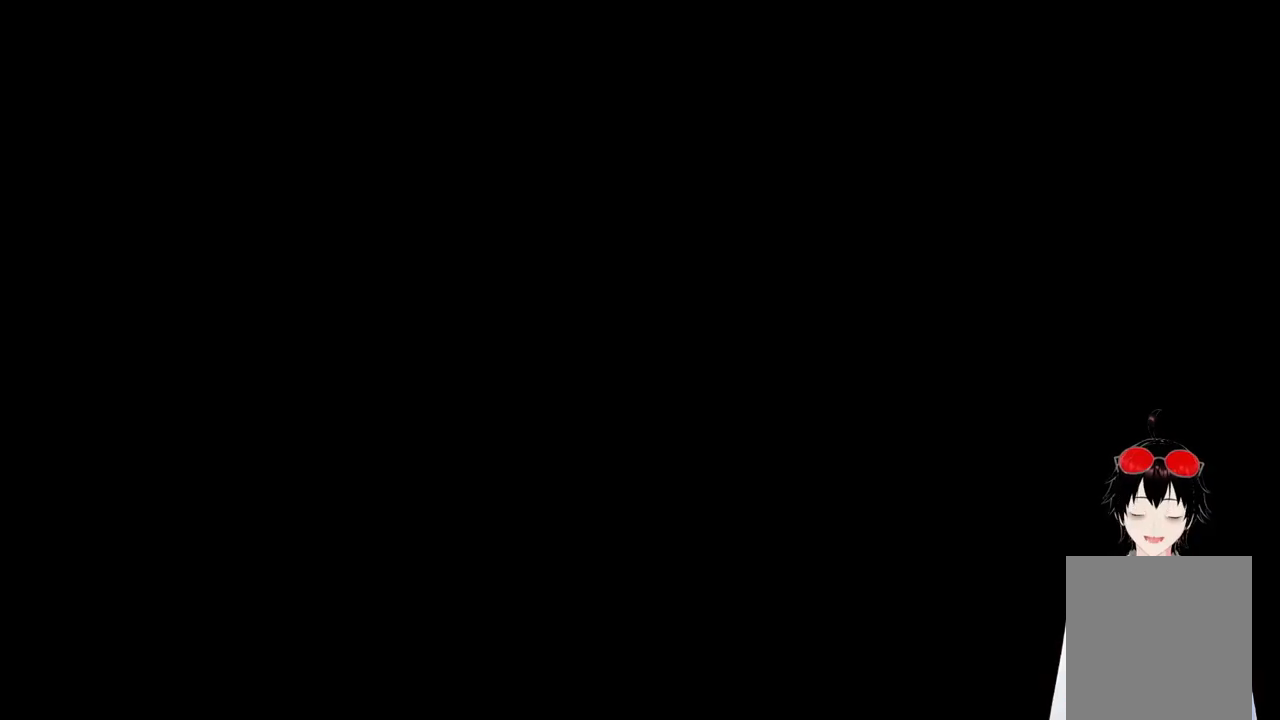
{"buttons": [], "left_stick": "center", "right_stick": "center", "events": [[200, "CROSS", "up"]]}
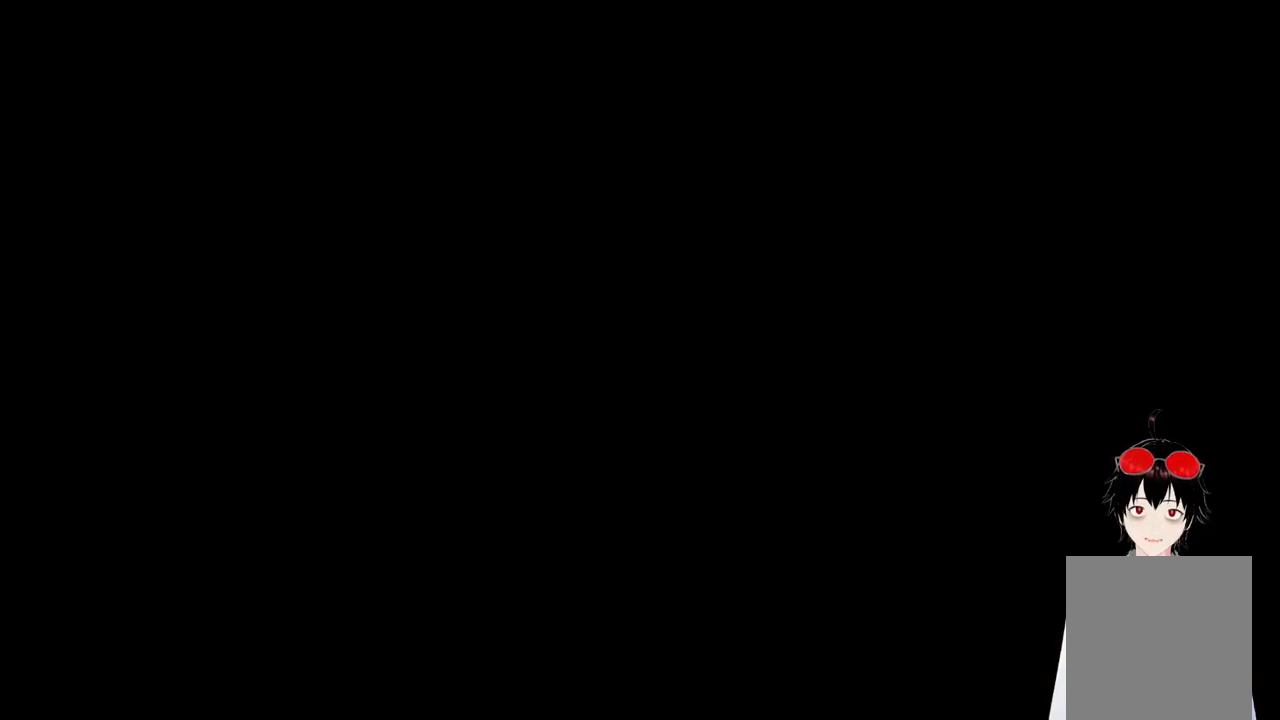
{"buttons": [], "left_stick": "up", "right_stick": "center", "events": [[483, "left_stick", "up"]]}
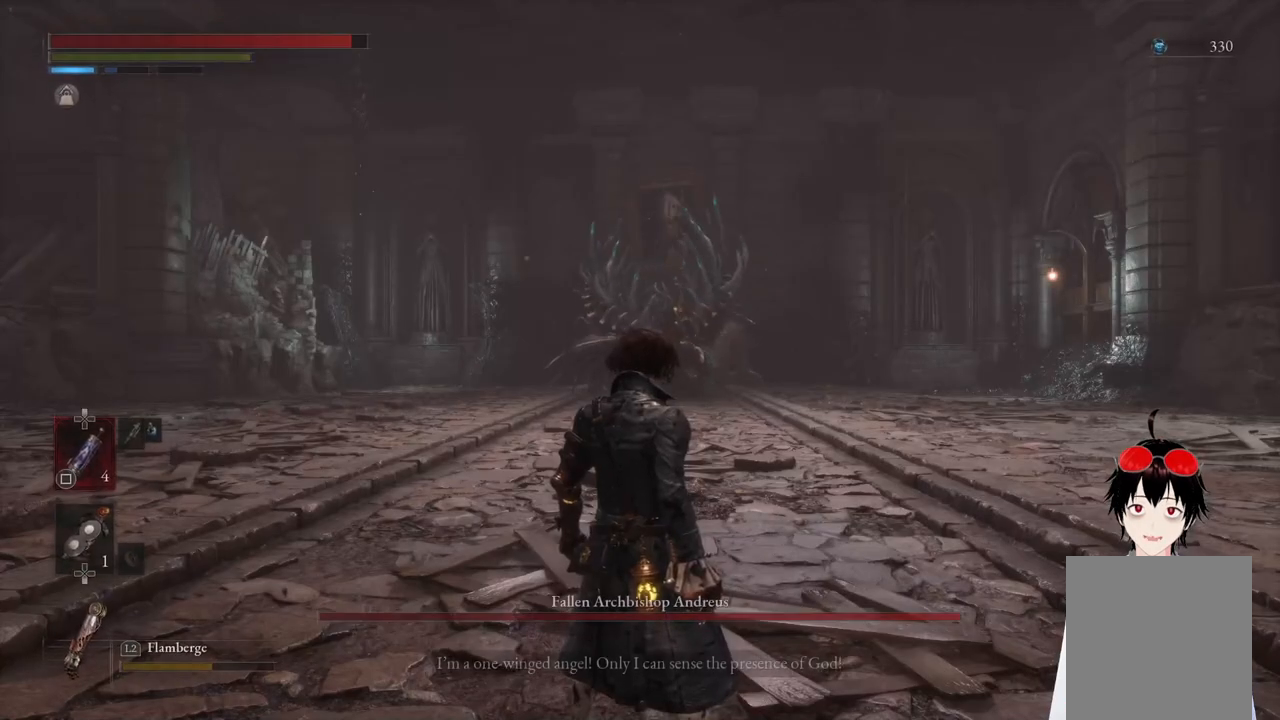
{"buttons": [], "left_stick": "up", "right_stick": "center", "events": [[300, "R3", "down"], [450, "R3", "up"]]}
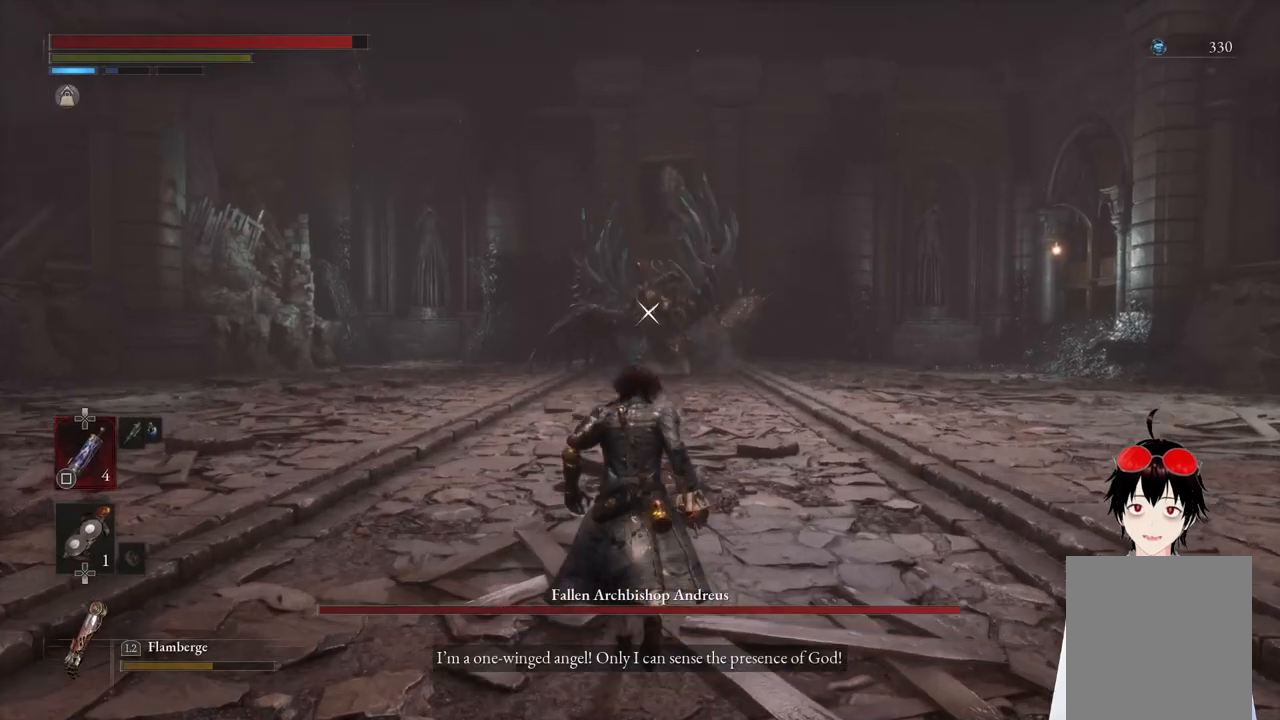
{"buttons": [], "left_stick": "up", "right_stick": "center", "events": []}
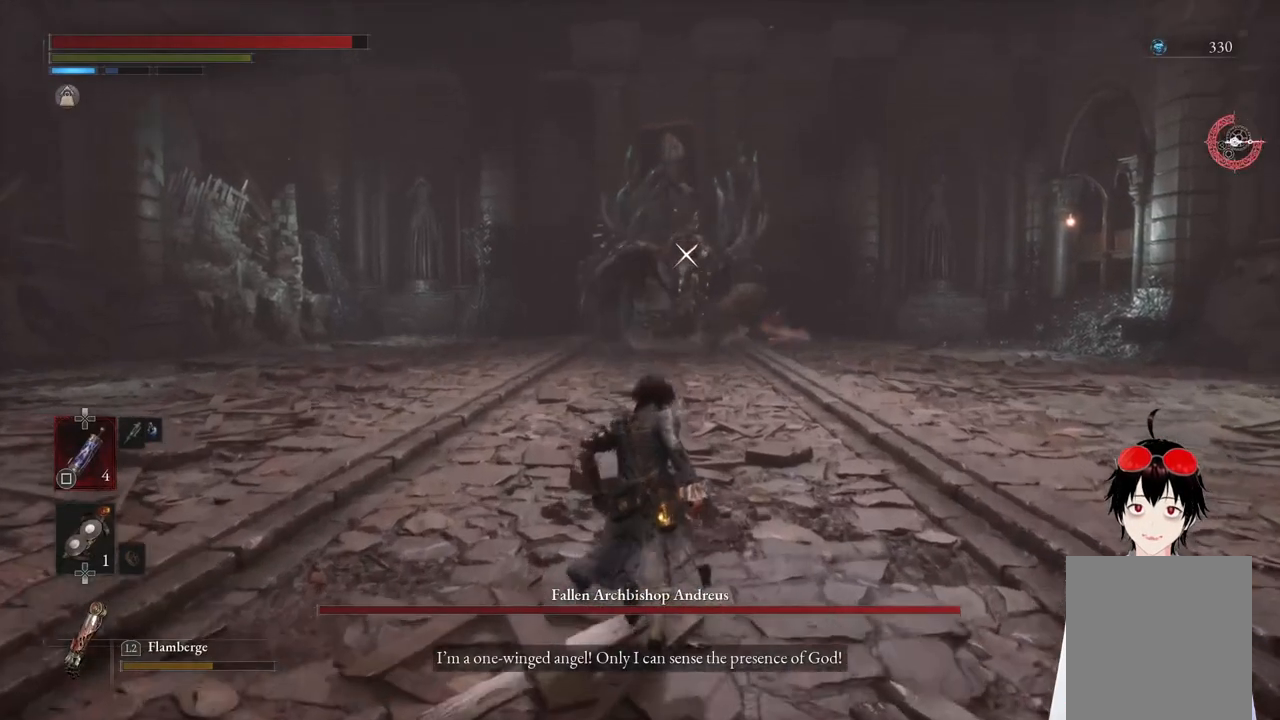
{"buttons": [], "left_stick": "center", "right_stick": "center", "events": [[300, "left_stick", "center"]]}
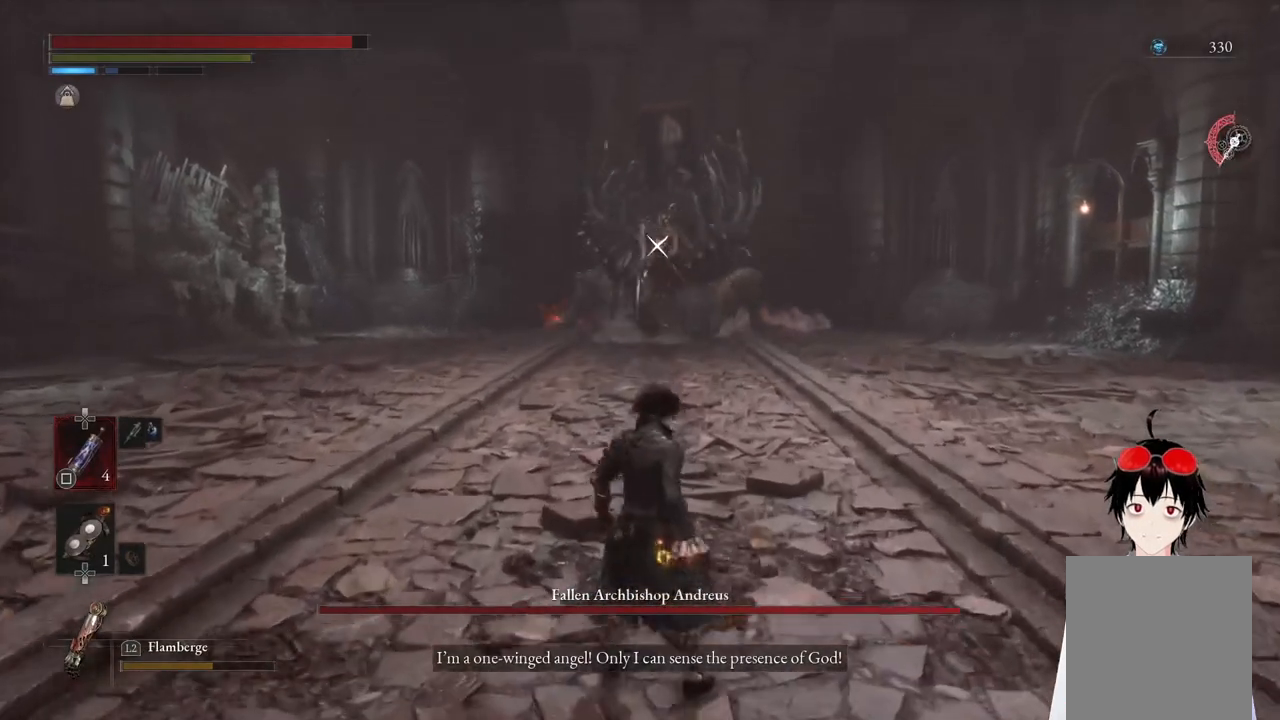
{"buttons": ["SQUARE"], "left_stick": "center", "right_stick": "center", "events": [[283, "DPAD_DOWN", "down"], [383, "DPAD_DOWN", "up"], [500, "SQUARE", "down"]]}
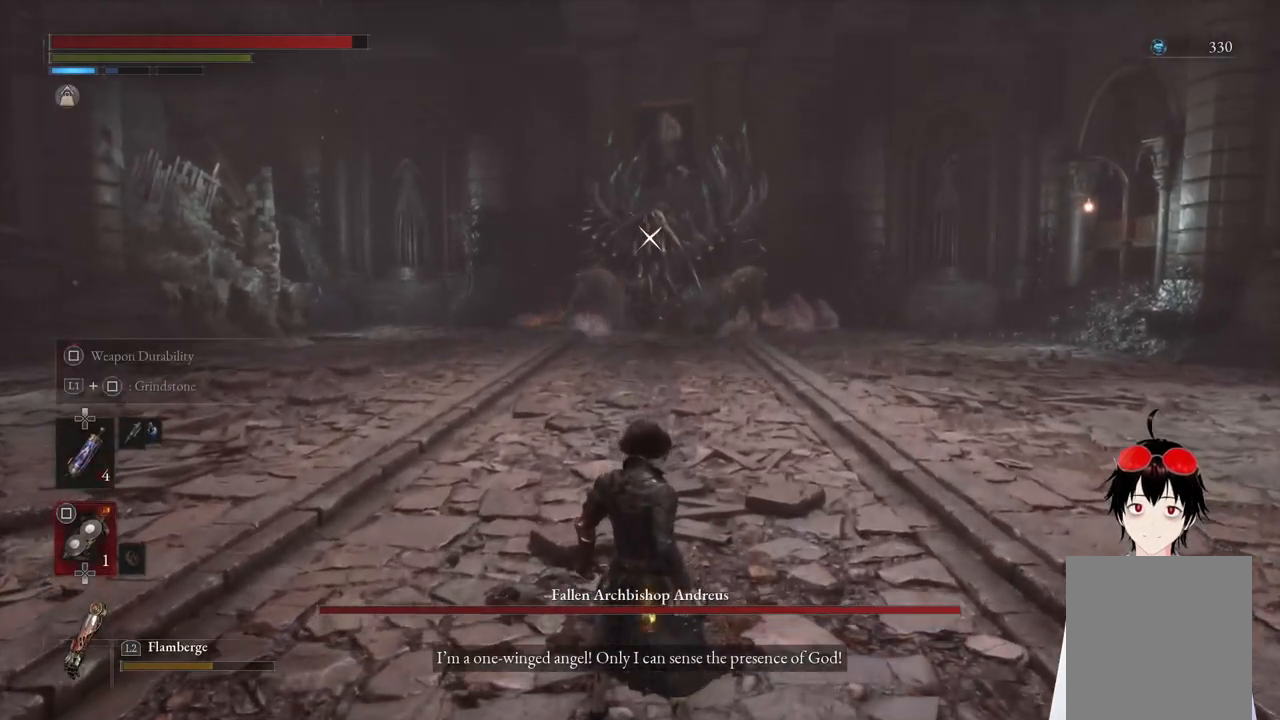
{"buttons": ["SQUARE"], "left_stick": "down", "right_stick": "center", "events": [[50, "left_stick", "down"]]}
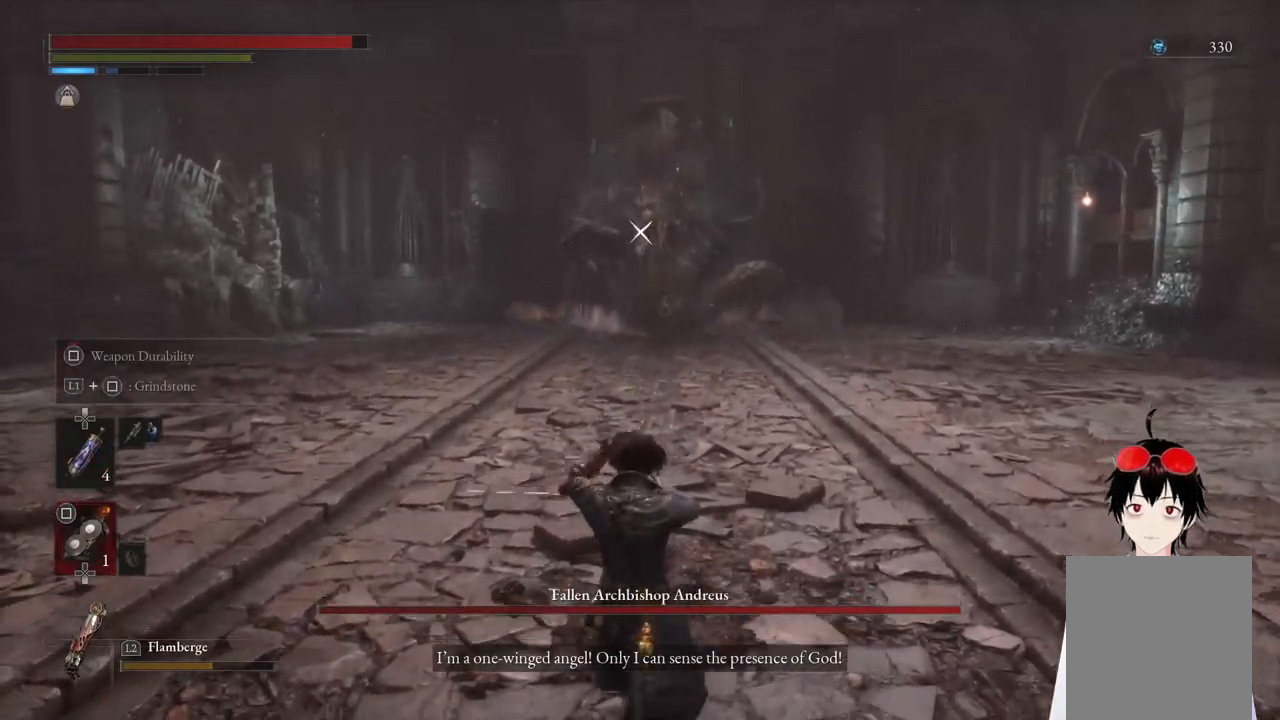
{"buttons": ["SQUARE"], "left_stick": "center", "right_stick": "center", "events": [[483, "left_stick", "center"]]}
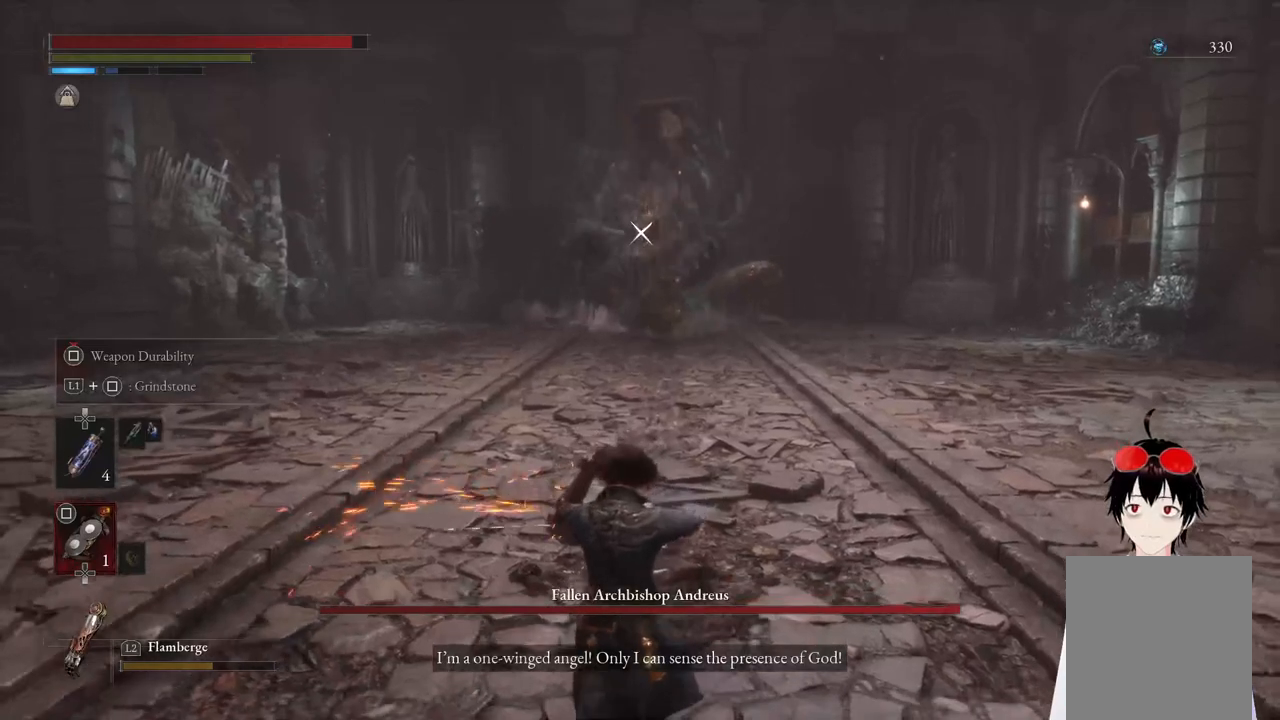
{"buttons": ["SQUARE"], "left_stick": "center", "right_stick": "center", "events": []}
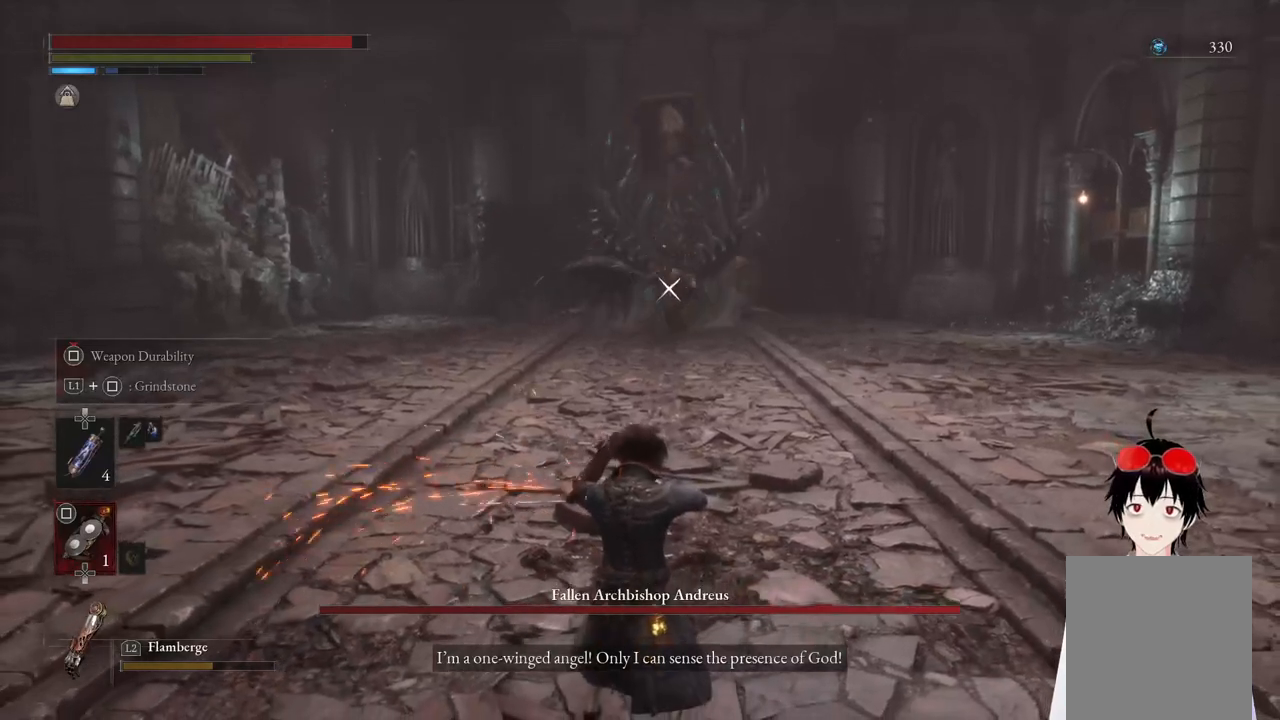
{"buttons": ["SQUARE"], "left_stick": "center", "right_stick": "center", "events": []}
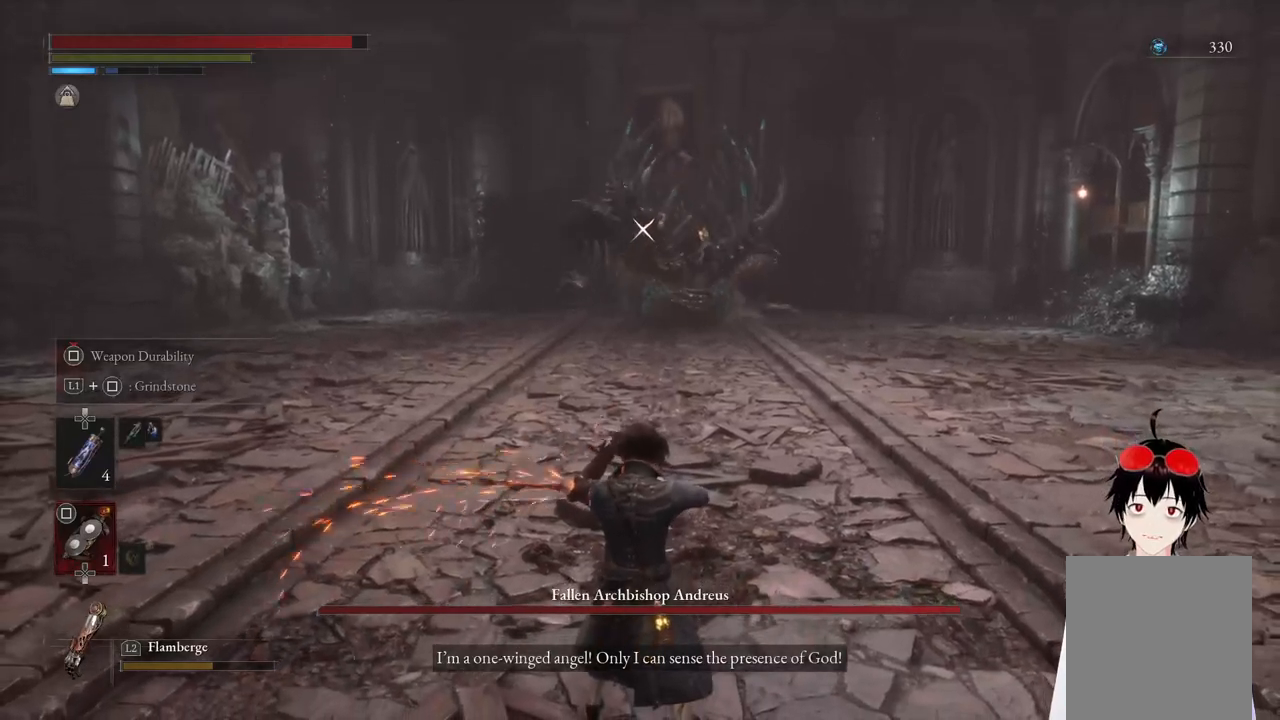
{"buttons": [], "left_stick": "center", "right_stick": "center", "events": [[350, "SQUARE", "up"]]}
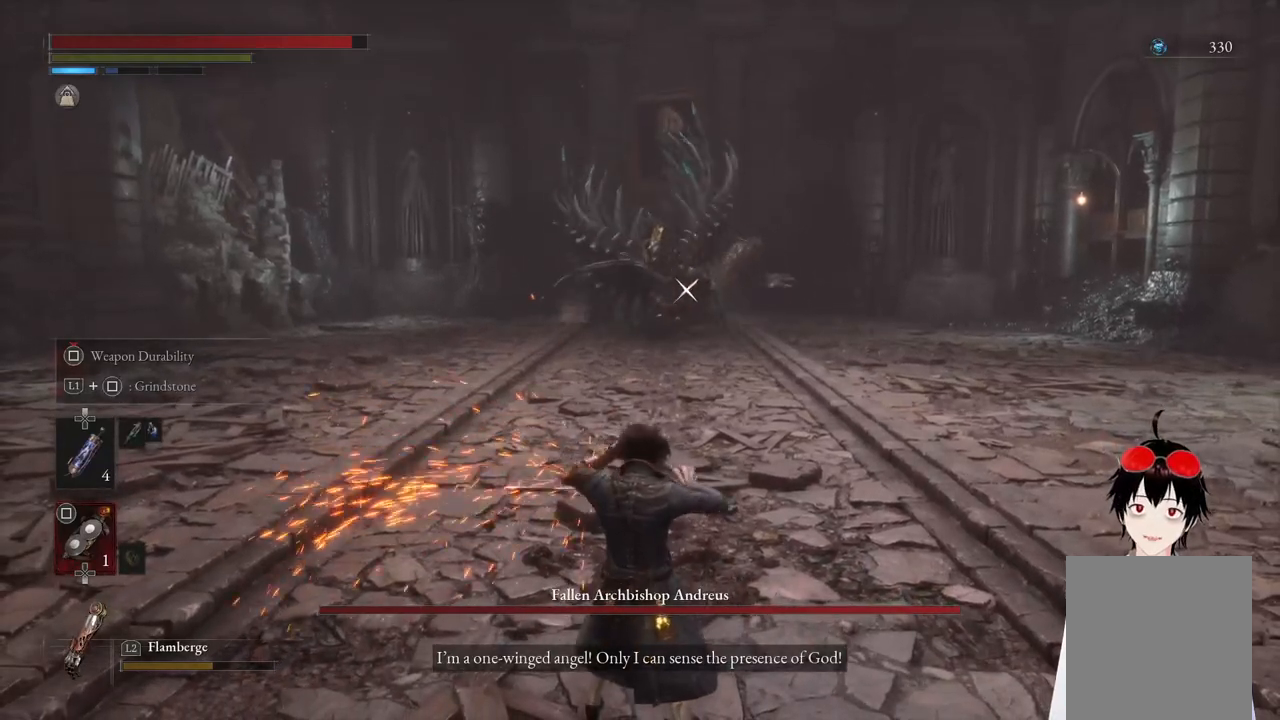
{"buttons": ["L1"], "left_stick": "center", "right_stick": "center", "events": [[183, "L1", "down"]]}
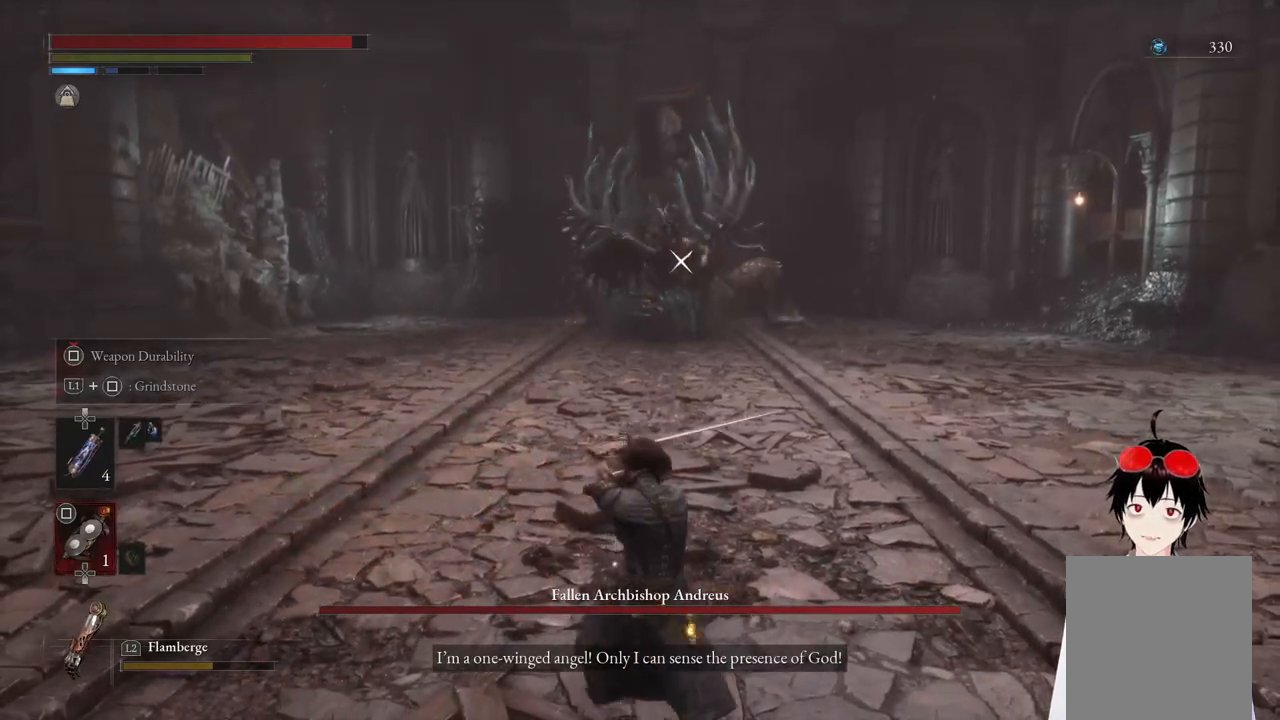
{"buttons": [], "left_stick": "center", "right_stick": "center", "events": [[17, "left_stick", "up"], [100, "SQUARE", "down"], [183, "left_stick", "center"], [267, "SQUARE", "up"], [500, "L1", "up"]]}
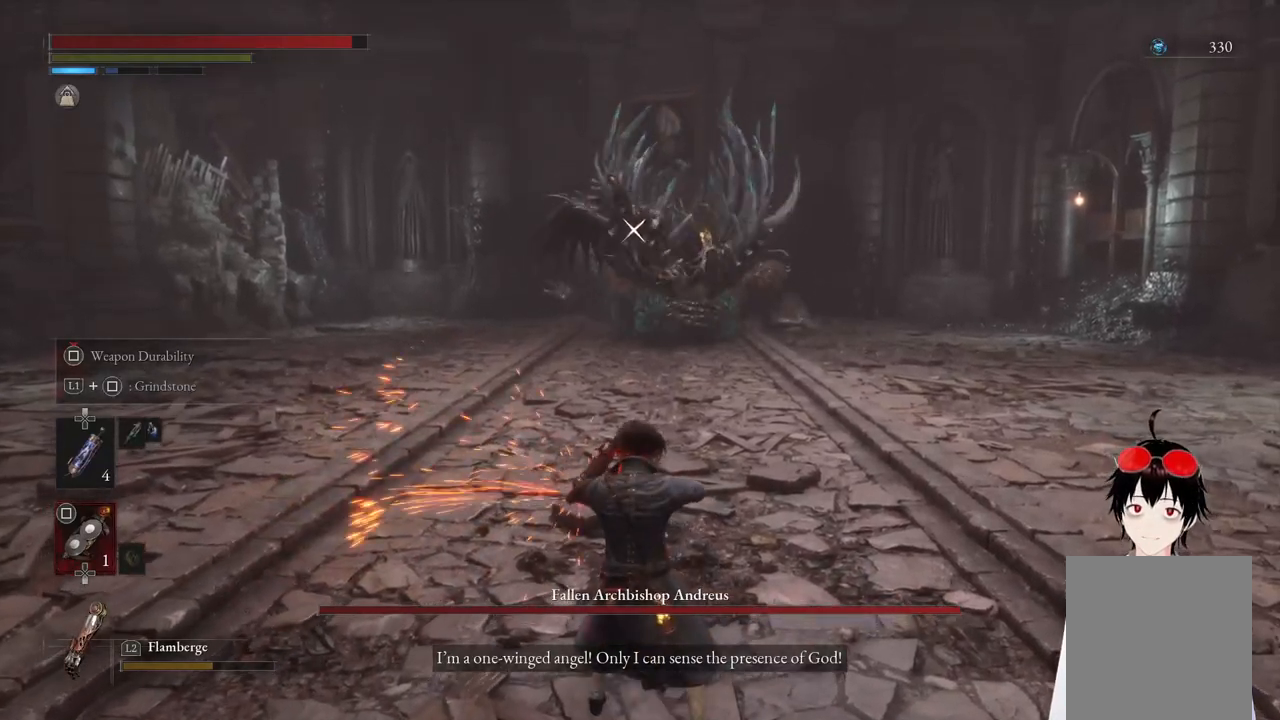
{"buttons": [], "left_stick": "center", "right_stick": "center", "events": [[117, "L1", "down"], [167, "L1", "up"]]}
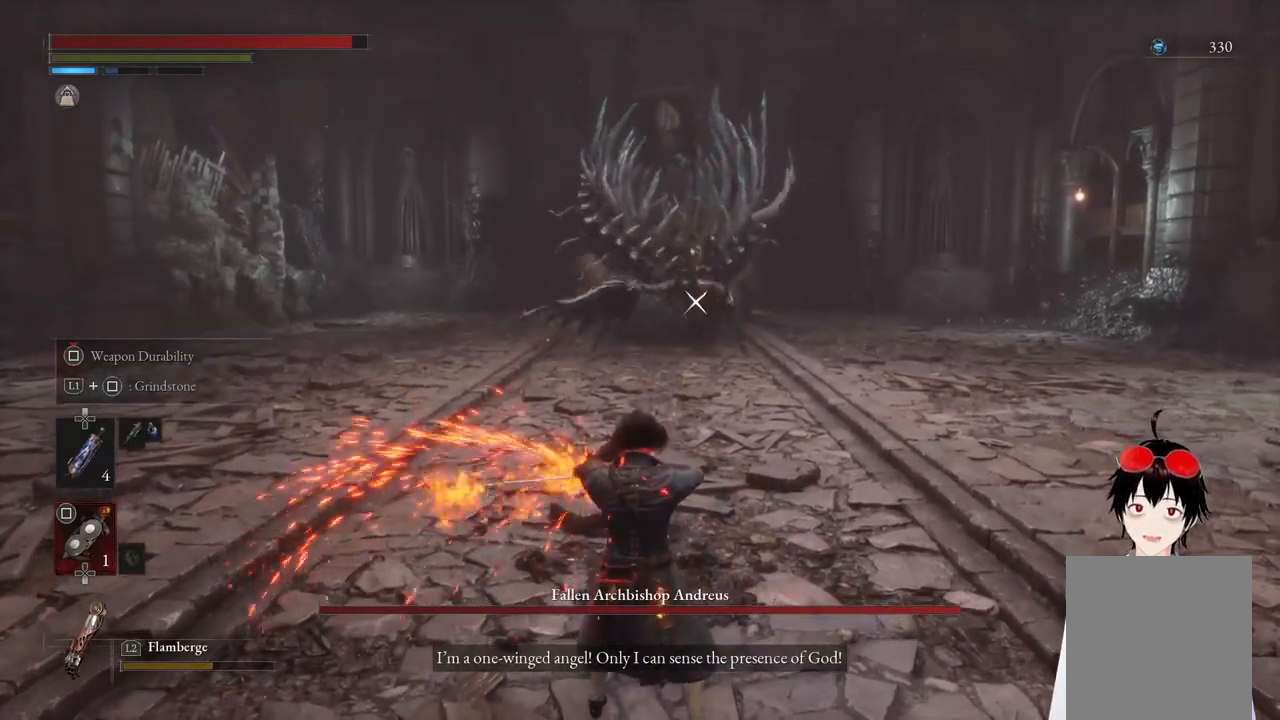
{"buttons": [], "left_stick": "center", "right_stick": "center", "events": [[250, "DPAD_UP", "down"], [350, "DPAD_UP", "up"]]}
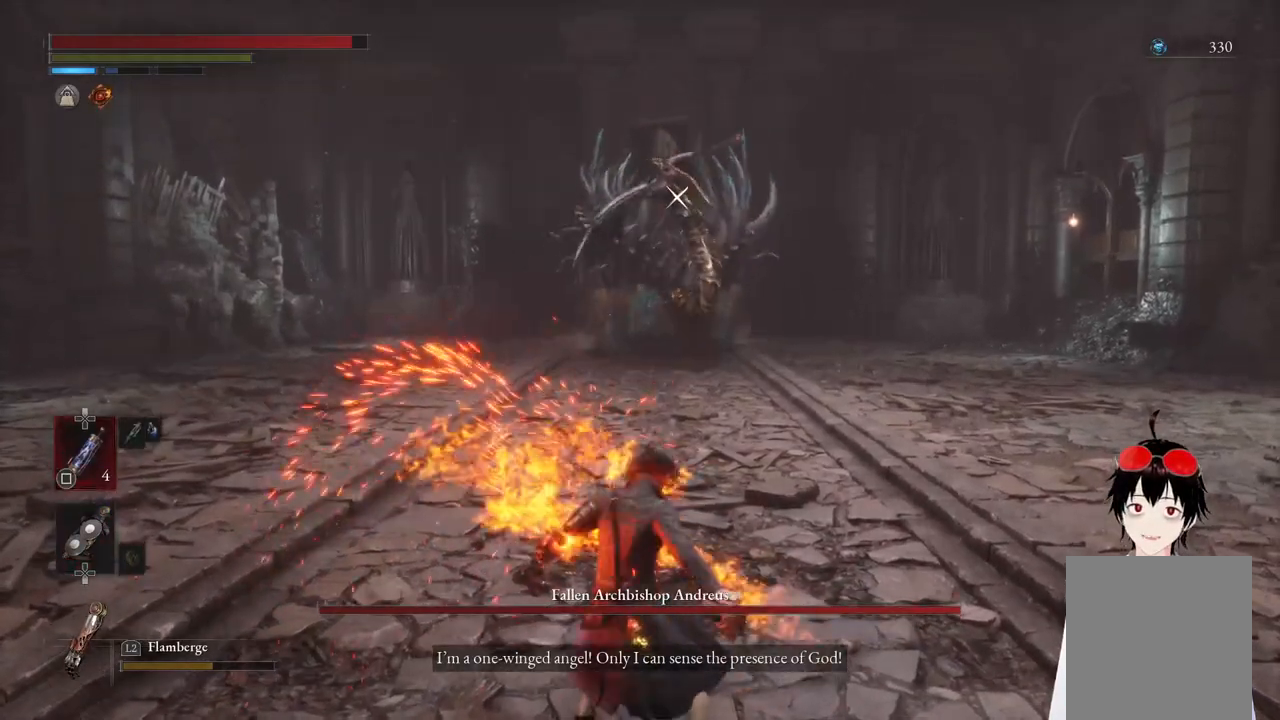
{"buttons": ["L1"], "left_stick": "up", "right_stick": "center", "events": [[300, "left_stick", "up"], [450, "L1", "down"]]}
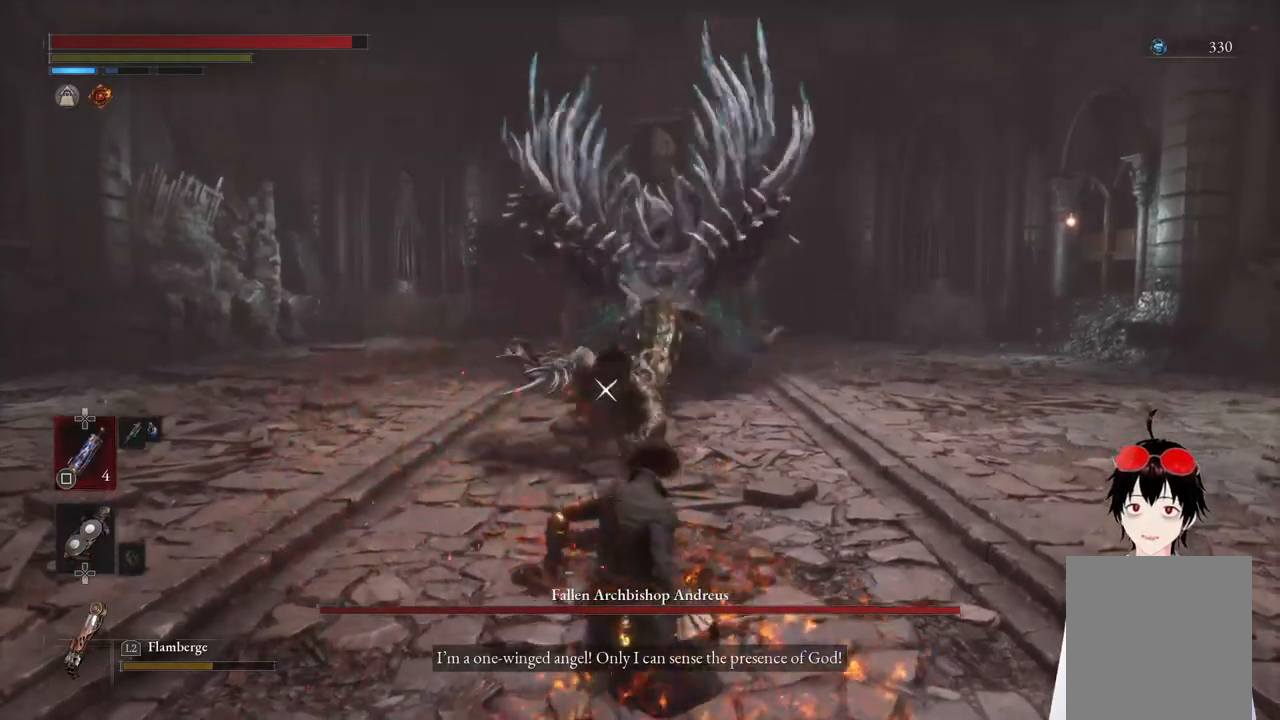
{"buttons": ["R1"], "left_stick": "up", "right_stick": "center", "events": [[183, "L1", "up"], [433, "R1", "down"]]}
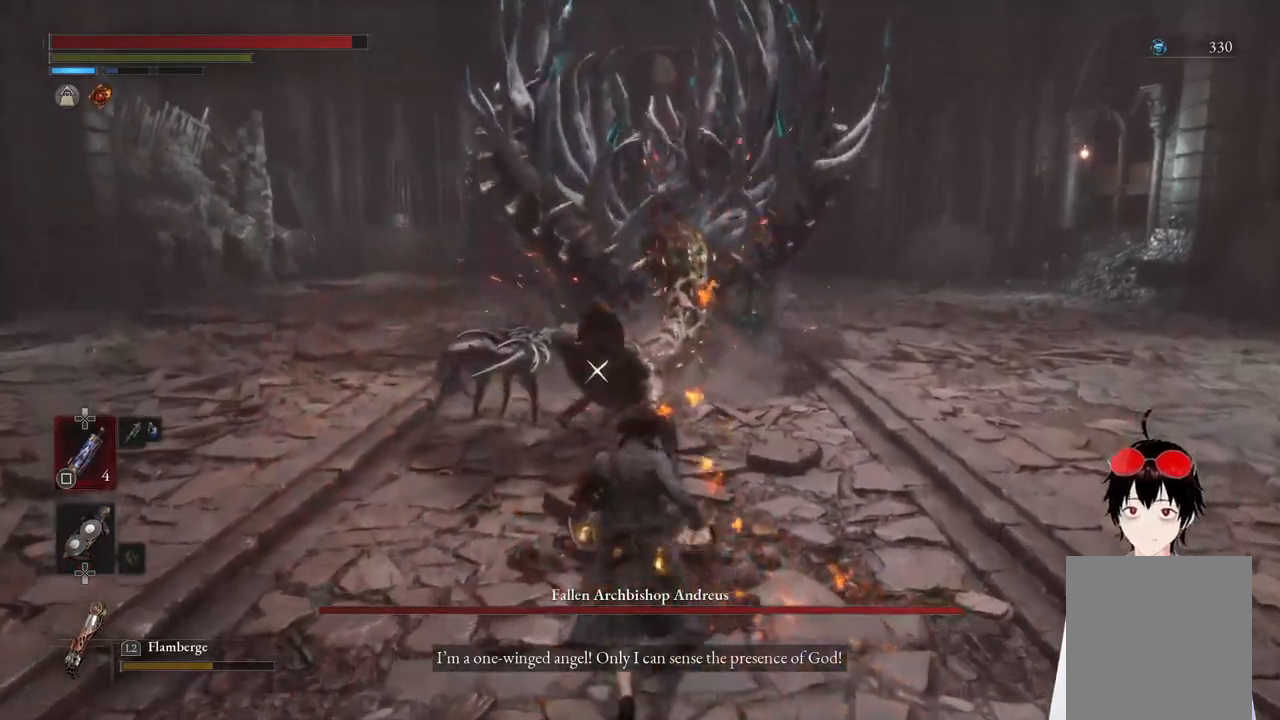
{"buttons": [], "left_stick": "up-right", "right_stick": "center", "events": [[67, "R1", "up"], [333, "R1", "down"], [350, "left_stick", "up-right"], [500, "R1", "up"]]}
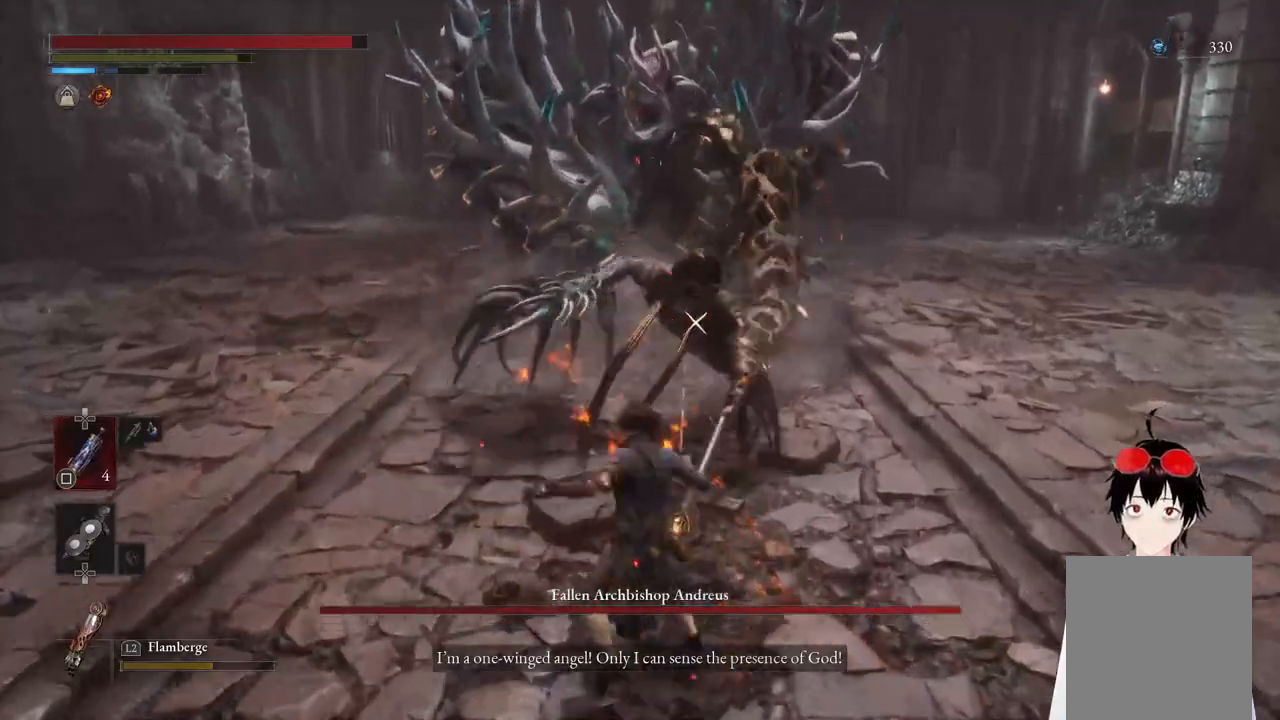
{"buttons": [], "left_stick": "up-right", "right_stick": "center", "events": [[367, "R1", "down"], [500, "R1", "up"]]}
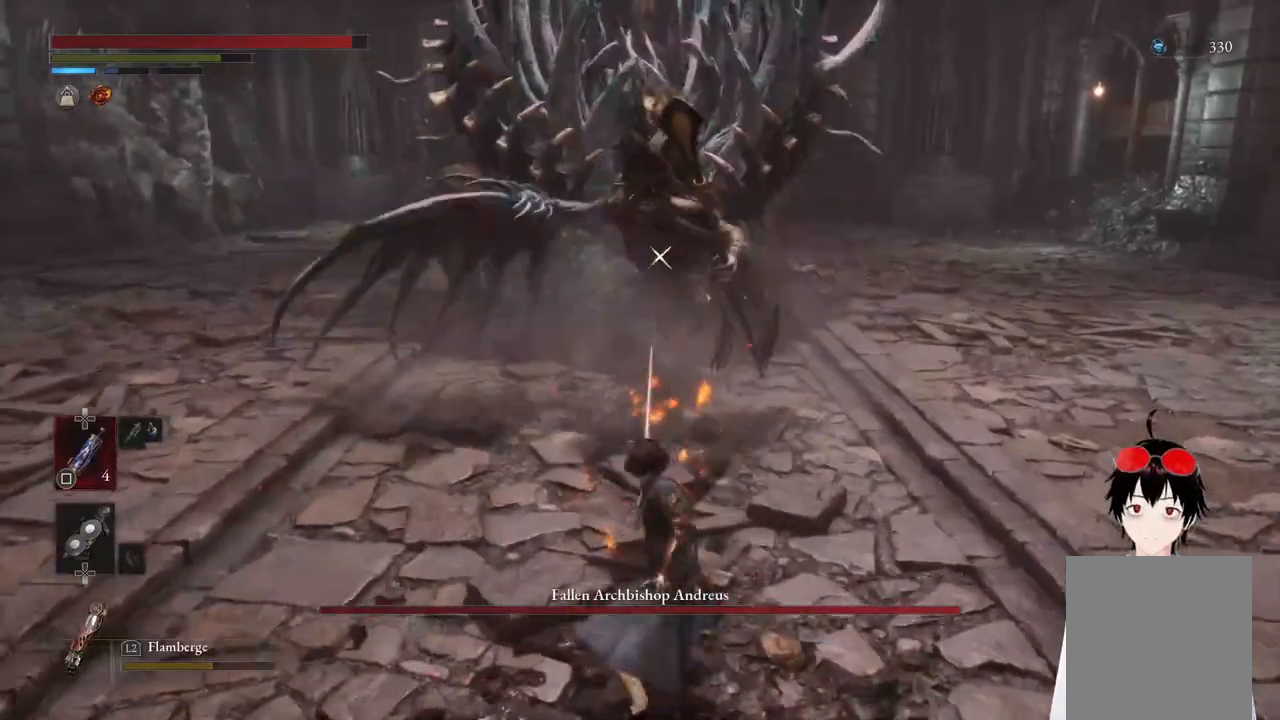
{"buttons": [], "left_stick": "center", "right_stick": "center", "events": [[450, "left_stick", "center"]]}
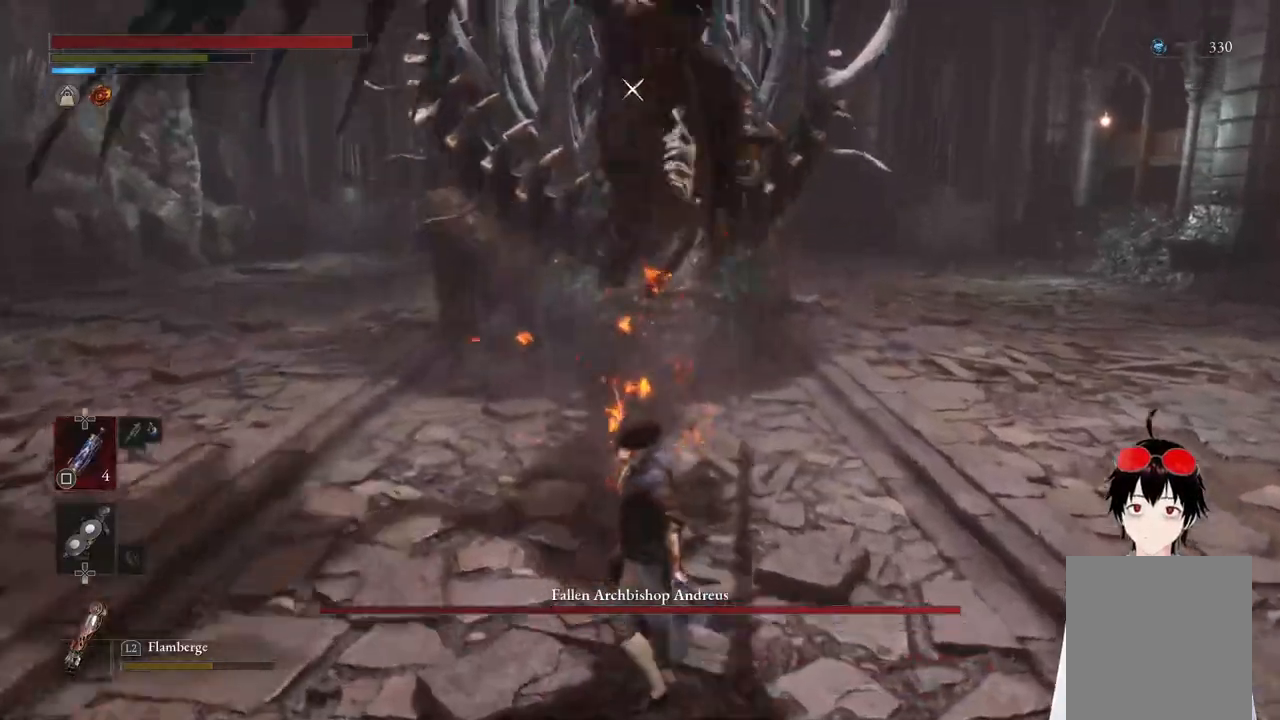
{"buttons": [], "left_stick": "down", "right_stick": "center", "events": [[250, "left_stick", "down"]]}
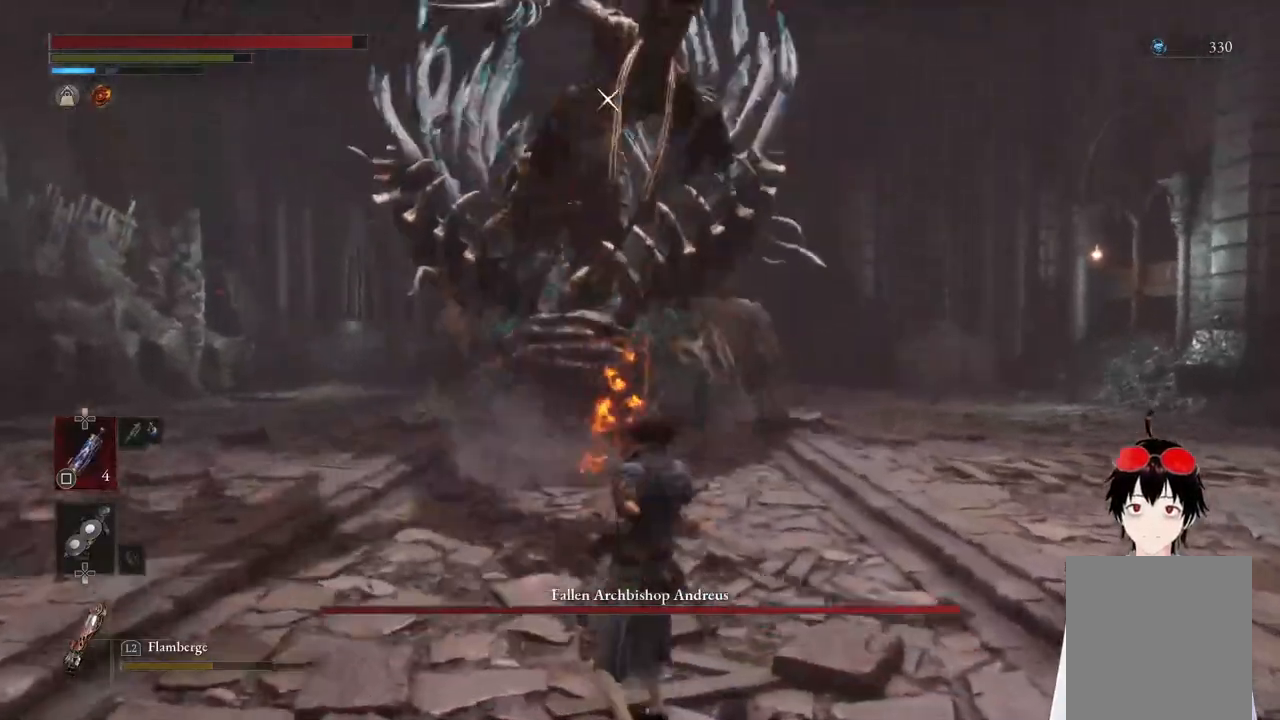
{"buttons": [], "left_stick": "up-right", "right_stick": "center", "events": [[150, "left_stick", "up-right"]]}
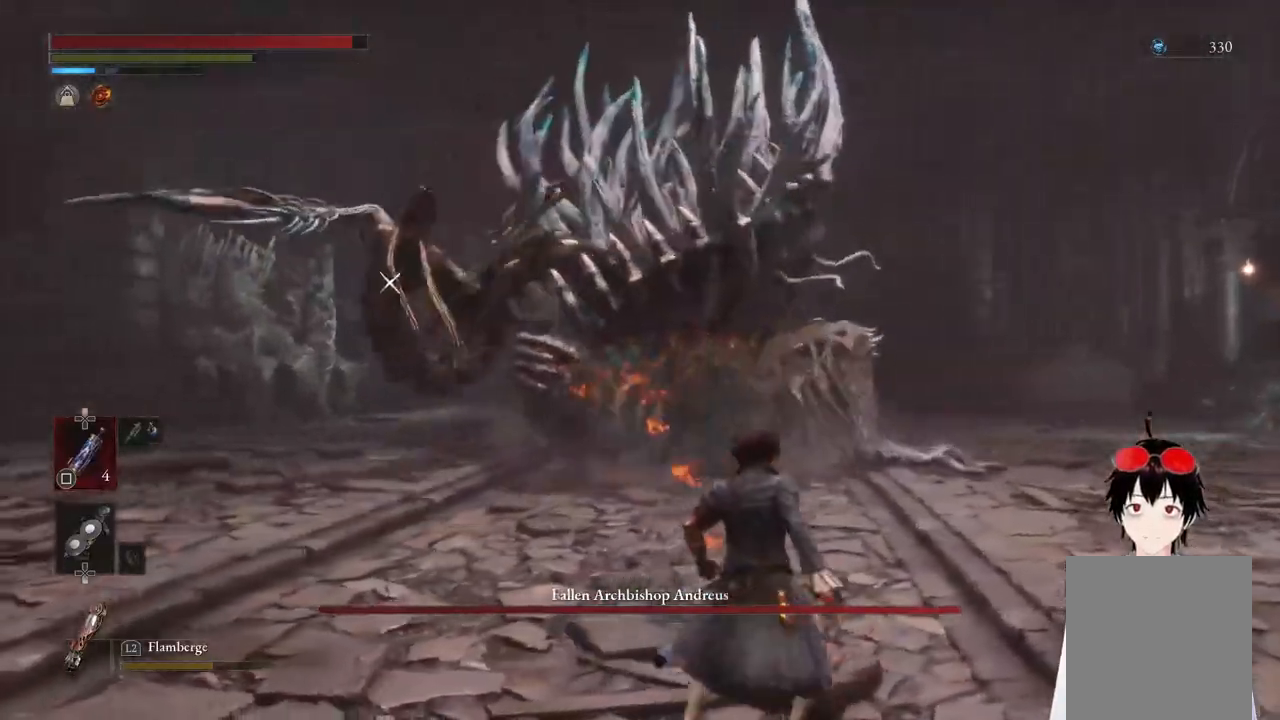
{"buttons": [], "left_stick": "center", "right_stick": "center", "events": [[317, "left_stick", "center"]]}